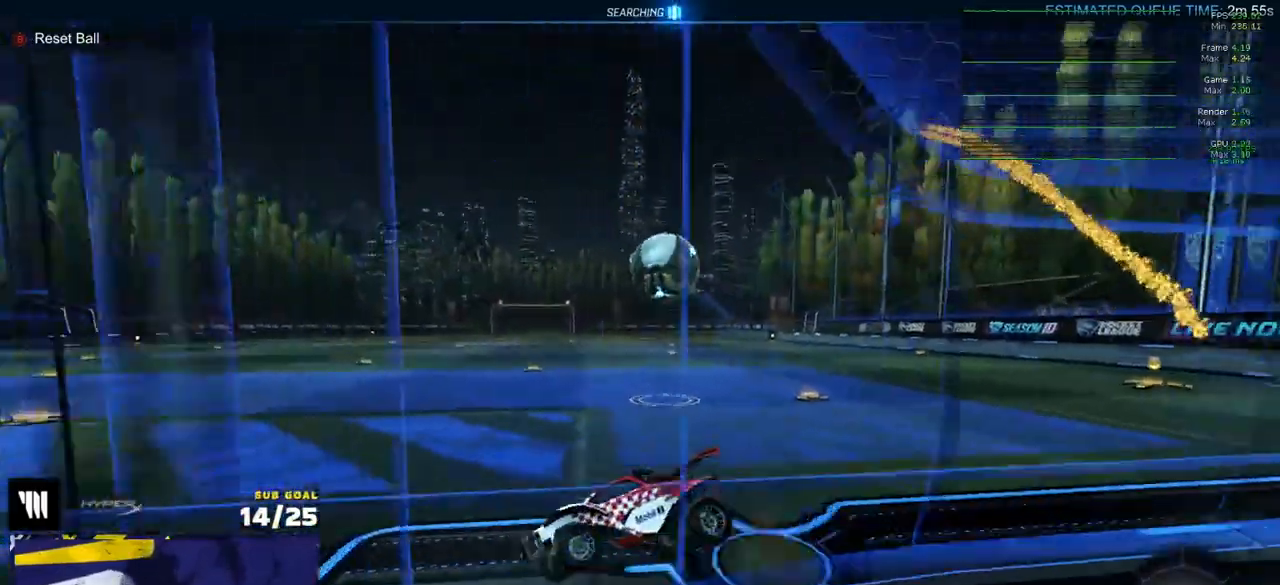
Gameplay with a controller (Xbox layout); each line is a JSON object with the inputs held at the frame after it. "events" lists button and stick changes between this image and that frame as [ms after this image, input, new state], when the widget could be followed in between. Not read: SELECT.
{"buttons": ["L3"], "left_stick": "down", "right_stick": "center", "events": [[33, "A", "down"], [67, "L3", "down"], [100, "left_stick", "down"], [133, "A", "up"], [133, "L1", "up"], [150, "R1", "up"], [150, "R2", "down"], [317, "Y", "down"], [333, "R2", "up"], [400, "Y", "up"]]}
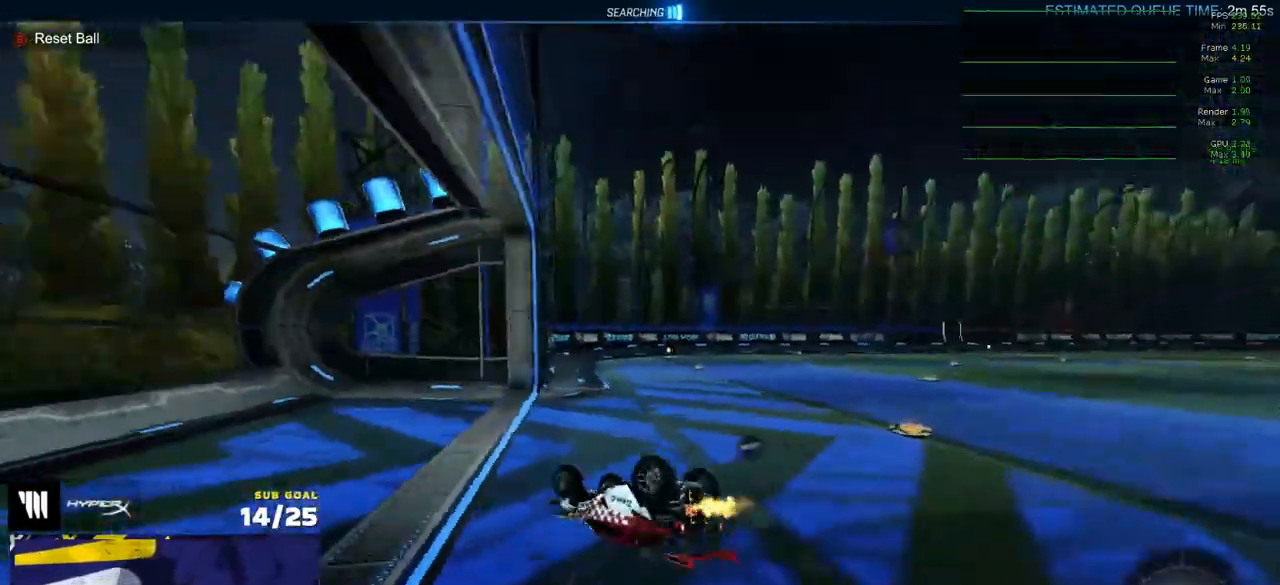
{"buttons": [], "left_stick": "down", "right_stick": "center", "events": [[100, "left_stick", "down-right"], [150, "DPAD_UP", "down"], [250, "DPAD_UP", "up"], [267, "left_stick", "down"], [367, "L3", "up"]]}
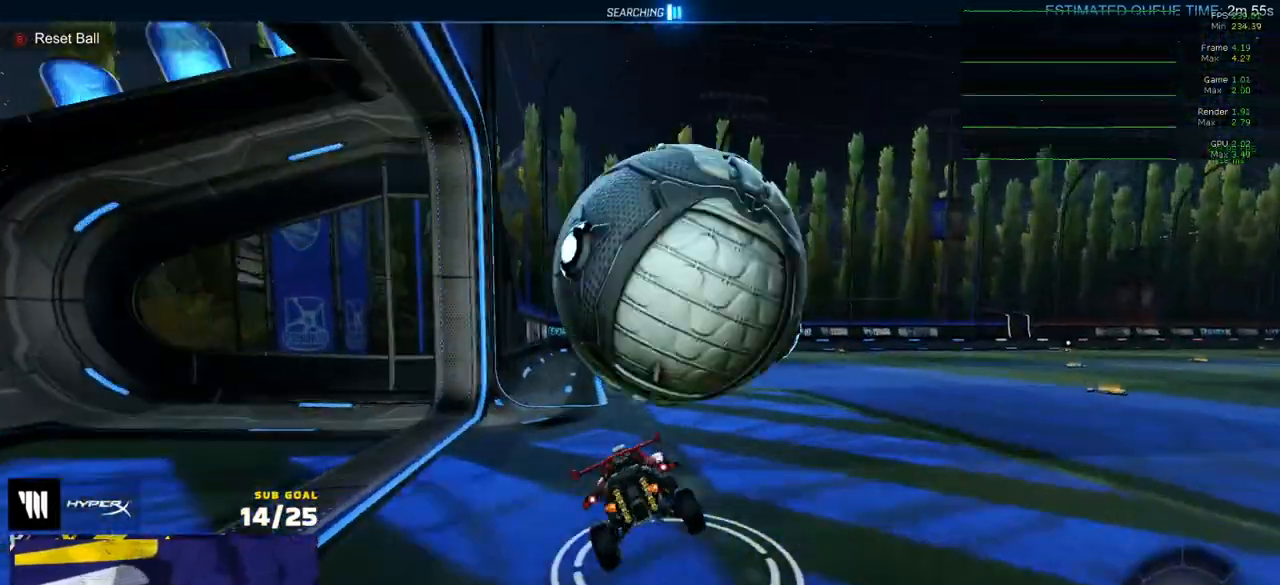
{"buttons": ["R2"], "left_stick": "center", "right_stick": "center", "events": [[150, "R2", "down"], [150, "left_stick", "center"], [283, "A", "down"], [300, "A", "up"]]}
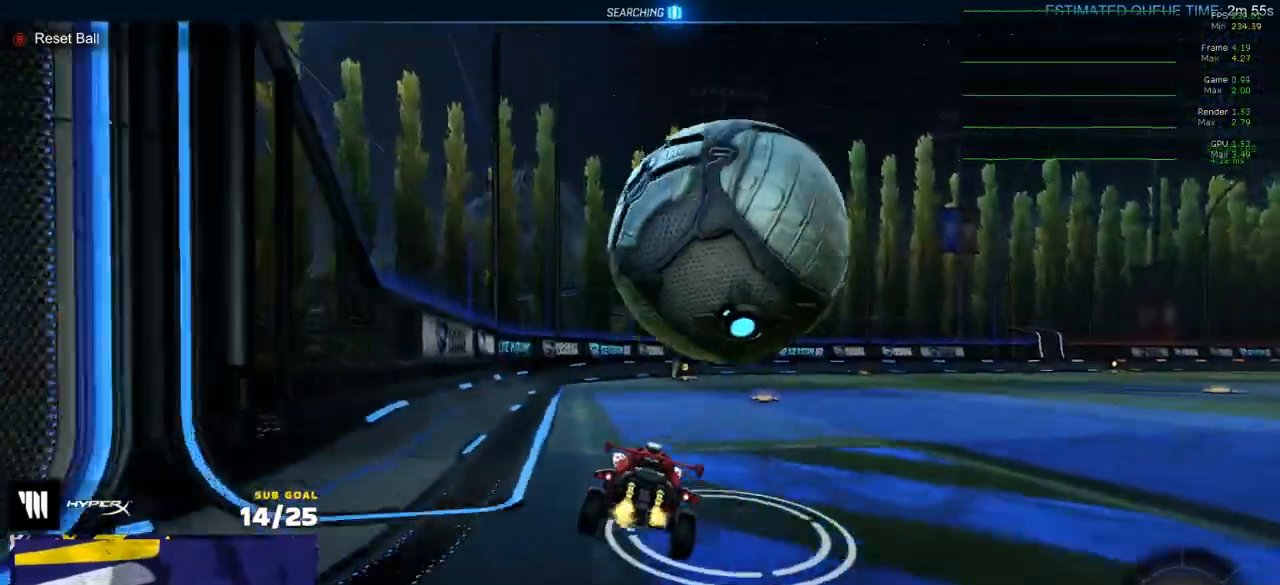
{"buttons": ["X"], "left_stick": "right", "right_stick": "center", "events": [[133, "R2", "up"], [133, "left_stick", "down-left"], [167, "L1", "down"], [167, "X", "down"], [333, "L1", "up"], [333, "left_stick", "right"], [400, "A", "down"], [483, "A", "up"]]}
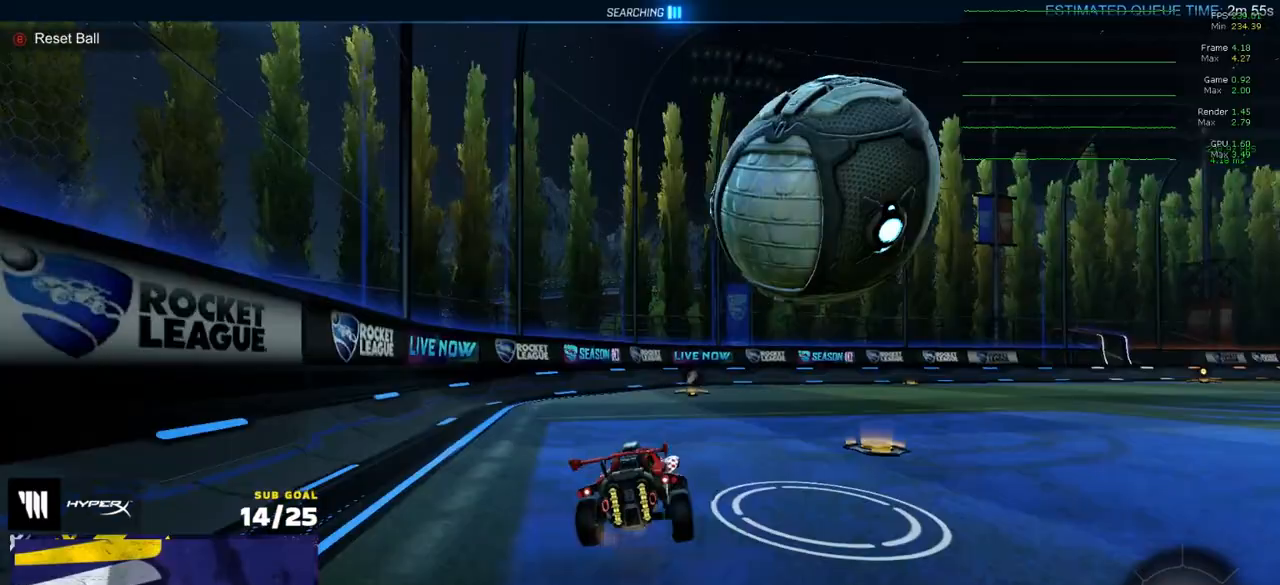
{"buttons": ["R2"], "left_stick": "left", "right_stick": "center", "events": [[50, "left_stick", "center"], [83, "X", "up"], [133, "left_stick", "down-left"], [183, "X", "down"], [267, "X", "up"], [283, "left_stick", "center"], [367, "R2", "down"], [483, "left_stick", "left"]]}
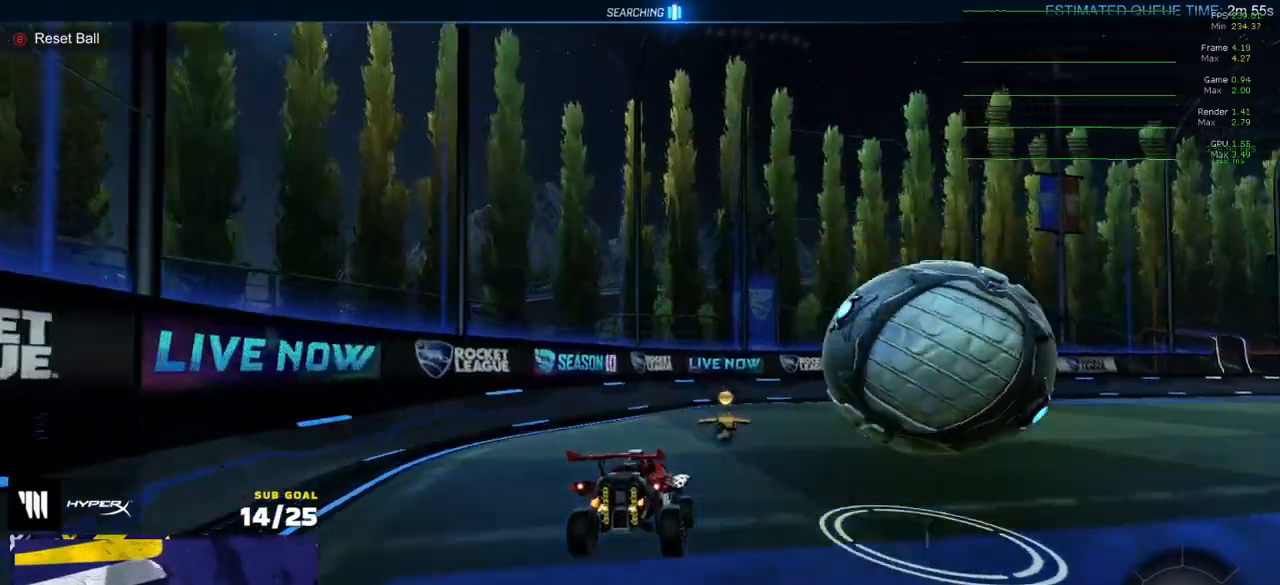
{"buttons": ["A"], "left_stick": "down-right", "right_stick": "center", "events": [[17, "L1", "down"], [17, "R2", "up"], [117, "L1", "up"], [133, "left_stick", "right"], [233, "A", "down"], [317, "A", "up"], [417, "L2", "down"], [433, "A", "down"], [467, "L2", "up"], [467, "left_stick", "down-right"]]}
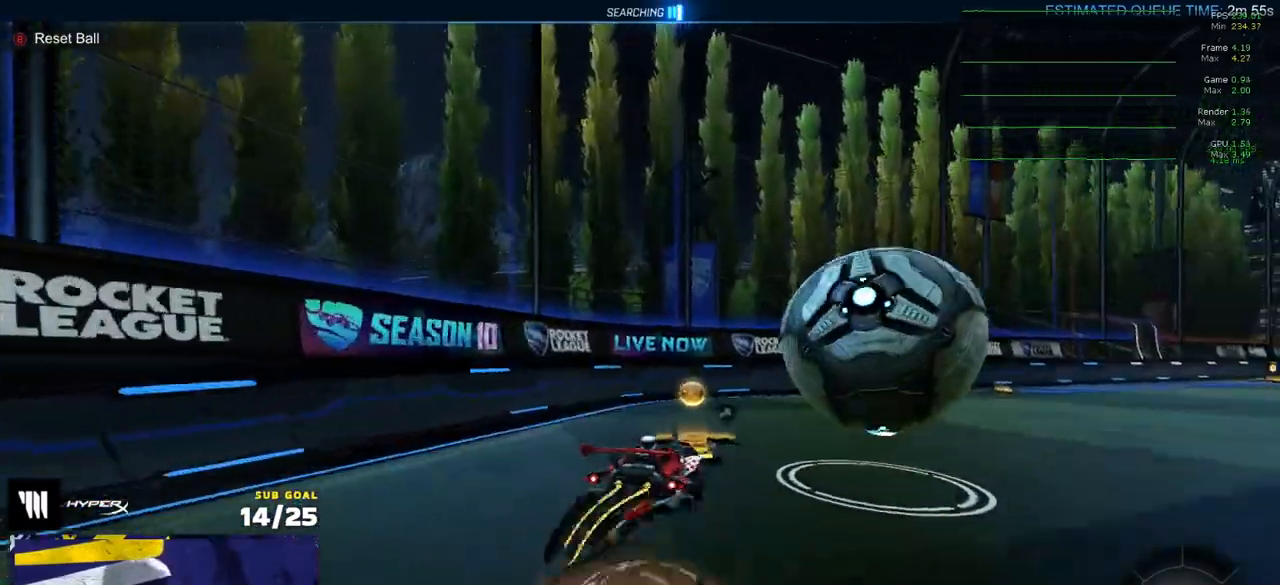
{"buttons": ["R1"], "left_stick": "down", "right_stick": "center", "events": [[67, "A", "up"], [83, "R1", "down"], [183, "left_stick", "up-left"], [367, "left_stick", "center"], [483, "left_stick", "down"]]}
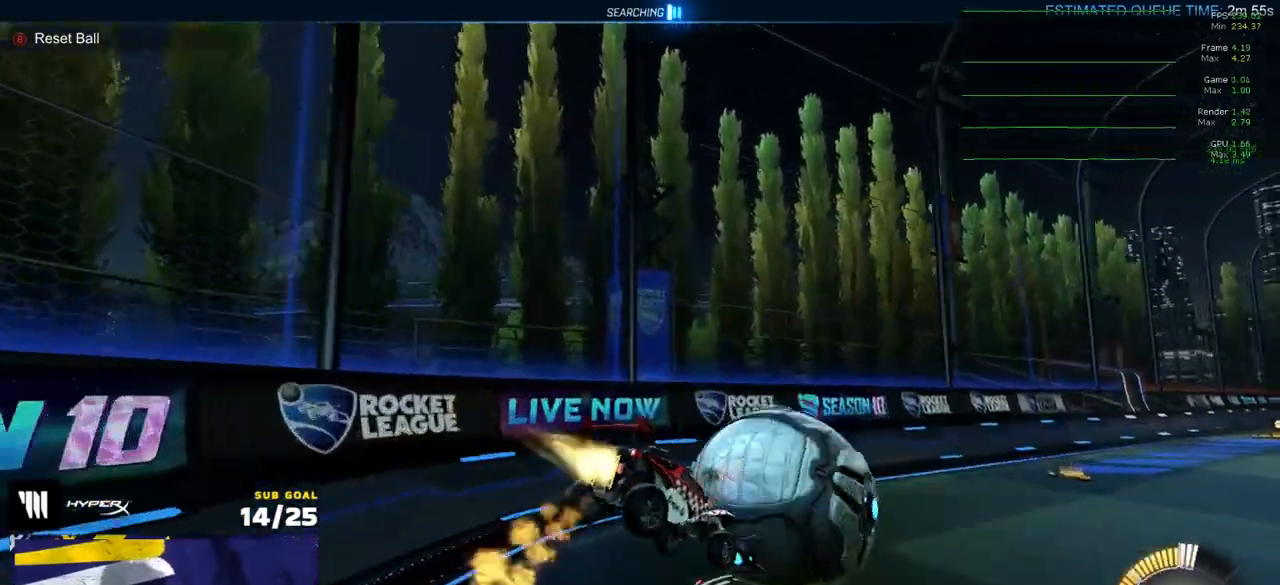
{"buttons": ["A", "R1"], "left_stick": "up", "right_stick": "center", "events": [[67, "R1", "up"], [83, "L3", "down"], [150, "R1", "down"], [250, "L3", "up"], [300, "R1", "up"], [333, "left_stick", "left"], [433, "R1", "down"], [450, "A", "down"], [467, "left_stick", "up"]]}
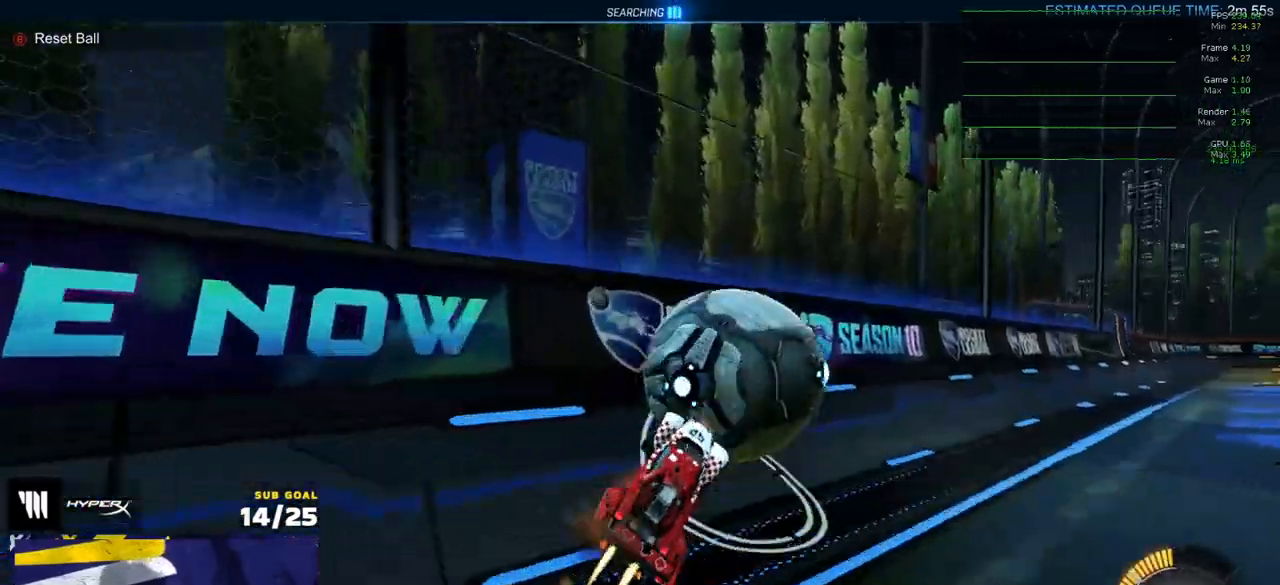
{"buttons": ["R1", "R2"], "left_stick": "right", "right_stick": "center", "events": [[33, "A", "up"], [100, "Y", "down"], [100, "left_stick", "left"], [183, "R2", "down"], [183, "Y", "up"], [233, "left_stick", "right"]]}
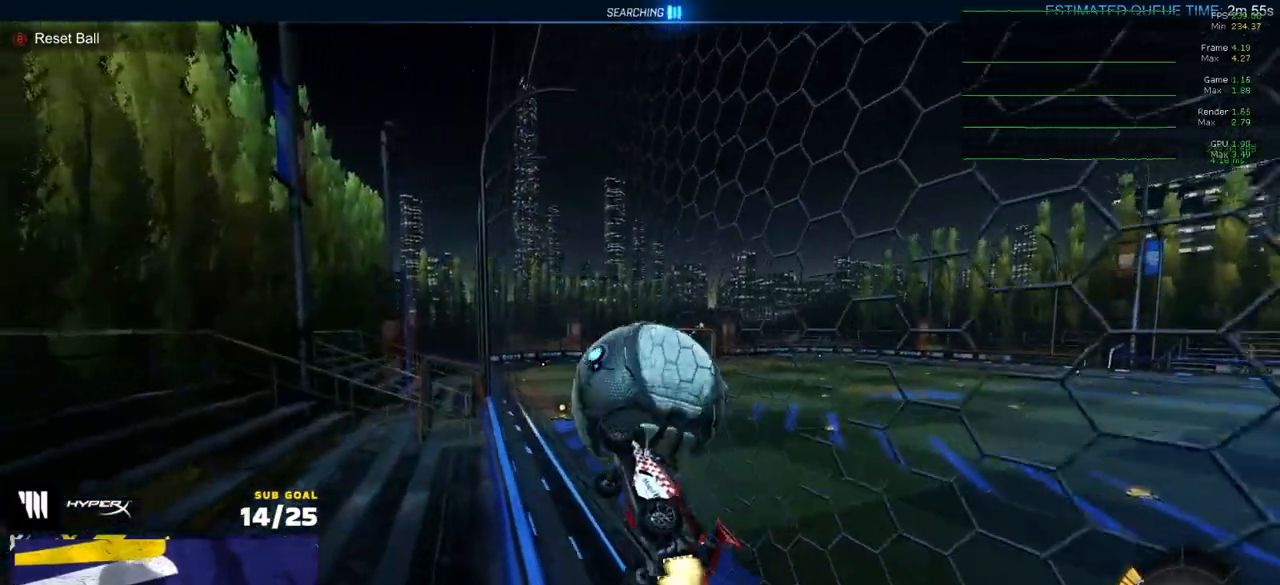
{"buttons": ["R2"], "left_stick": "left", "right_stick": "center", "events": [[67, "left_stick", "center"], [217, "left_stick", "up-right"], [317, "left_stick", "center"], [417, "R1", "up"], [417, "left_stick", "left"]]}
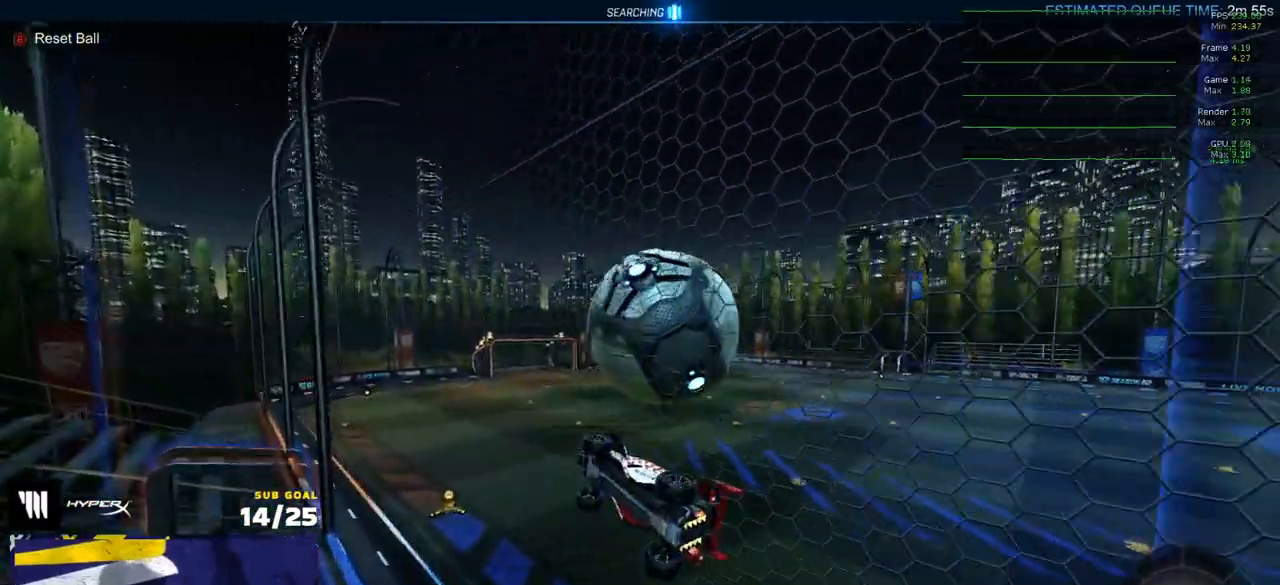
{"buttons": ["R1"], "left_stick": "left", "right_stick": "center", "events": [[17, "A", "down"], [217, "A", "up"], [217, "L3", "down"], [217, "R1", "down"], [267, "R2", "up"], [400, "L3", "up"], [433, "R1", "up"], [483, "R1", "down"]]}
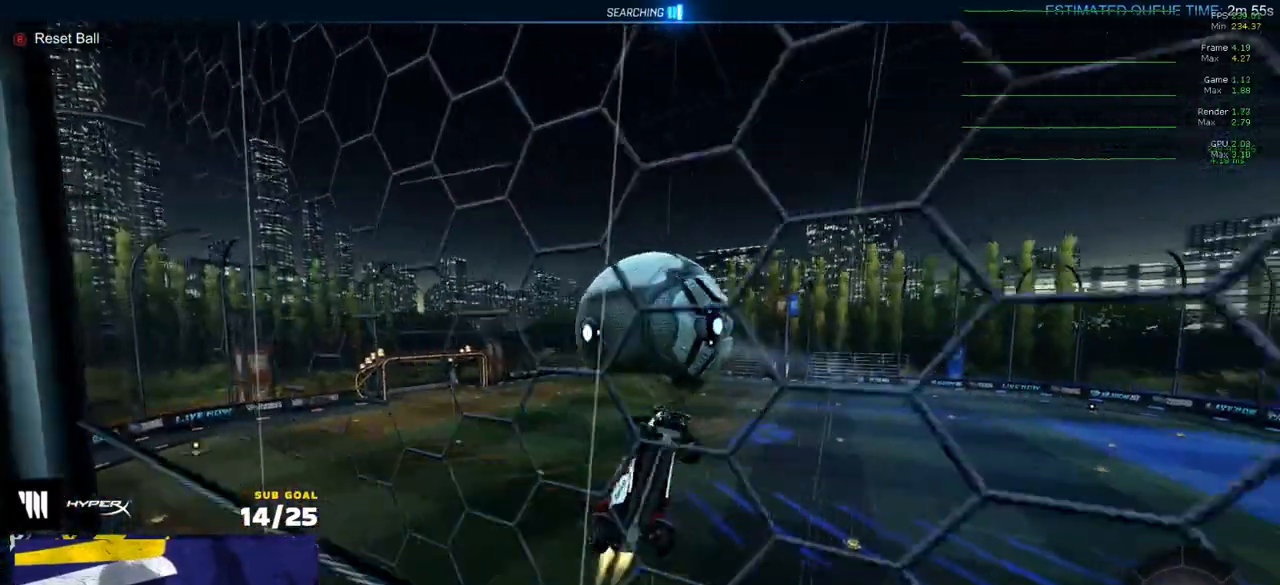
{"buttons": ["L1", "R1"], "left_stick": "up", "right_stick": "center", "events": [[17, "R1", "up"], [33, "left_stick", "center"], [67, "L3", "down"], [83, "left_stick", "left"], [267, "L3", "up"], [267, "left_stick", "up"], [400, "L1", "down"], [433, "R1", "down"]]}
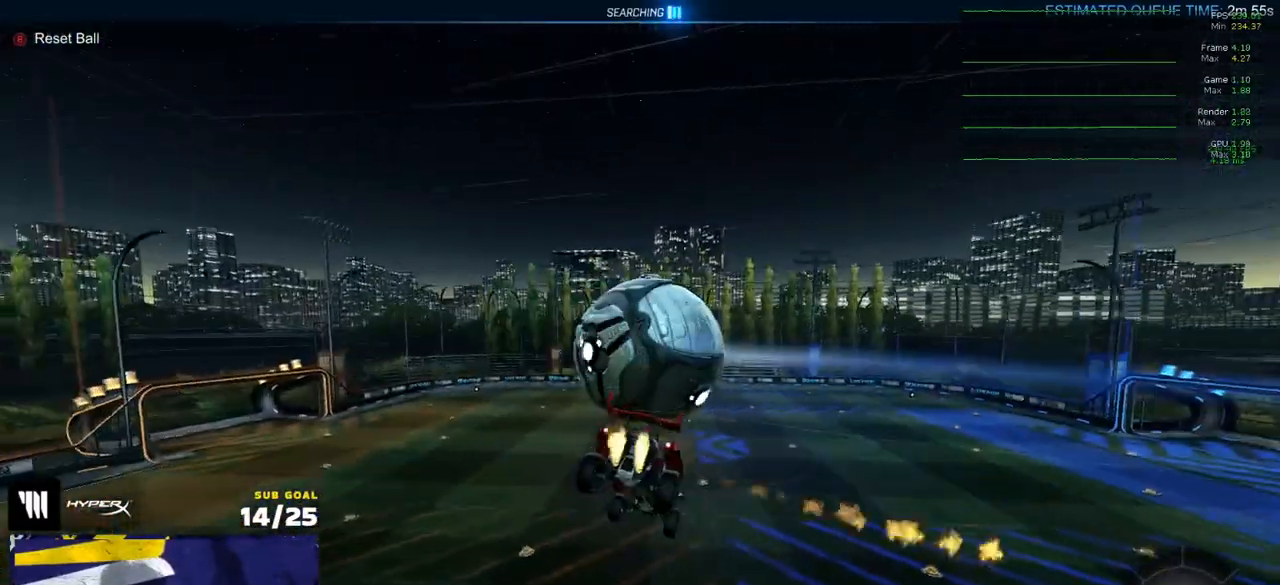
{"buttons": ["L1"], "left_stick": "up-left", "right_stick": "center", "events": [[83, "L1", "up"], [100, "R1", "up"], [133, "Y", "down"], [183, "left_stick", "center"], [217, "Y", "up"], [267, "left_stick", "down"], [283, "A", "down"], [433, "A", "up"], [433, "L1", "down"], [433, "left_stick", "up-left"]]}
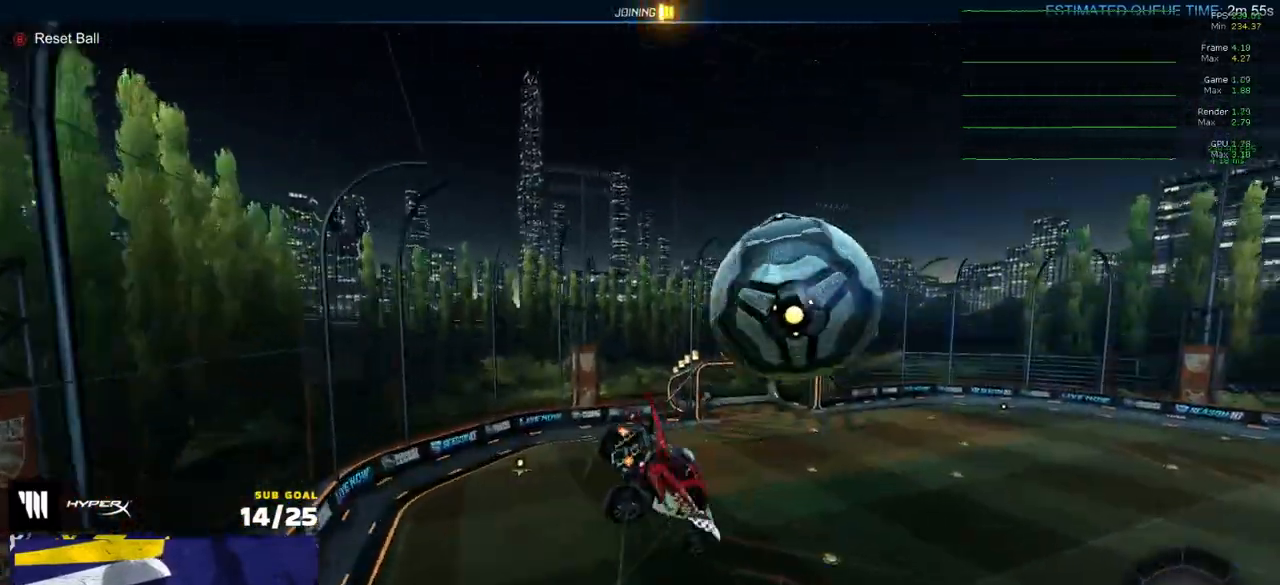
{"buttons": ["L1", "R1"], "left_stick": "up-left", "right_stick": "center", "events": [[67, "R1", "down"]]}
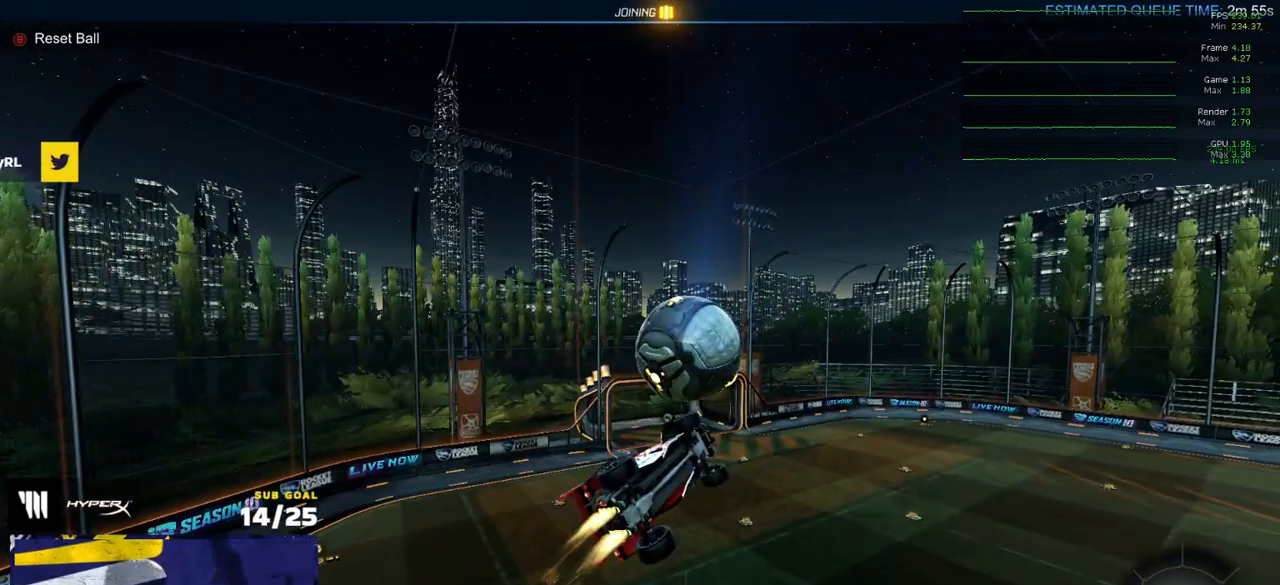
{"buttons": ["L1"], "left_stick": "left", "right_stick": "center", "events": [[283, "R1", "up"], [317, "left_stick", "left"]]}
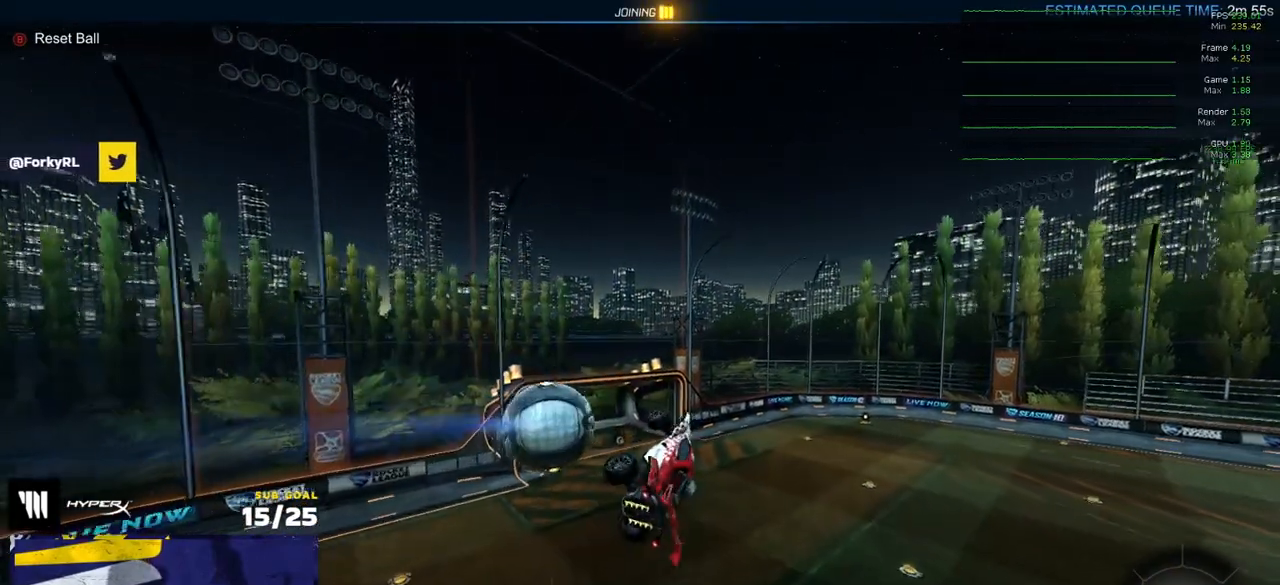
{"buttons": ["L1", "R2"], "left_stick": "up-left", "right_stick": "center", "events": [[200, "R2", "down"], [233, "left_stick", "up-left"], [267, "B", "down"], [283, "B", "up"]]}
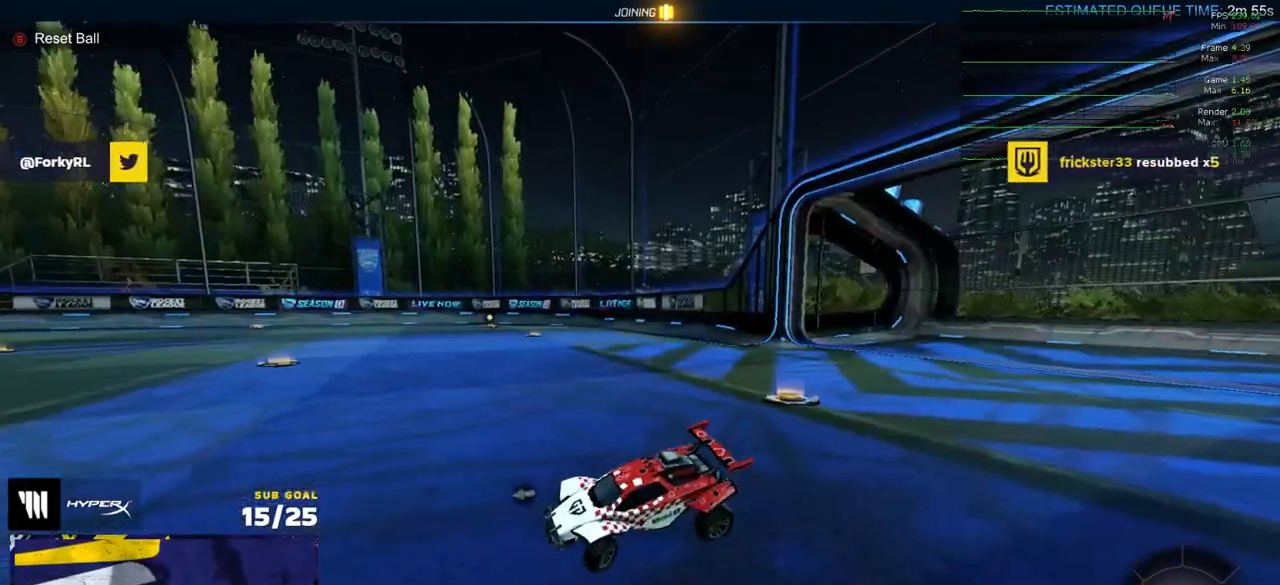
{"buttons": ["L1", "R1"], "left_stick": "up-left", "right_stick": "center", "events": [[133, "R1", "down"], [133, "R2", "up"], [183, "L1", "up"], [233, "left_stick", "center"], [400, "left_stick", "right"], [433, "A", "down"], [483, "L1", "down"], [500, "A", "up"], [500, "left_stick", "up-left"]]}
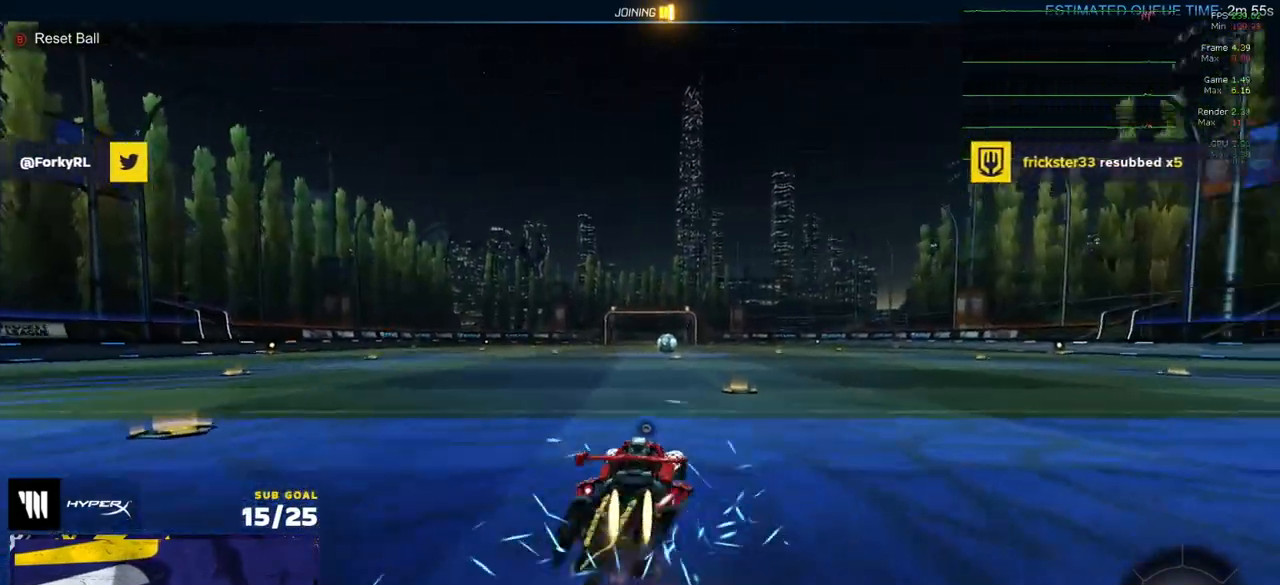
{"buttons": ["L1", "R1"], "left_stick": "down-left", "right_stick": "center", "events": [[50, "A", "down"], [83, "left_stick", "down-left"], [167, "A", "up"]]}
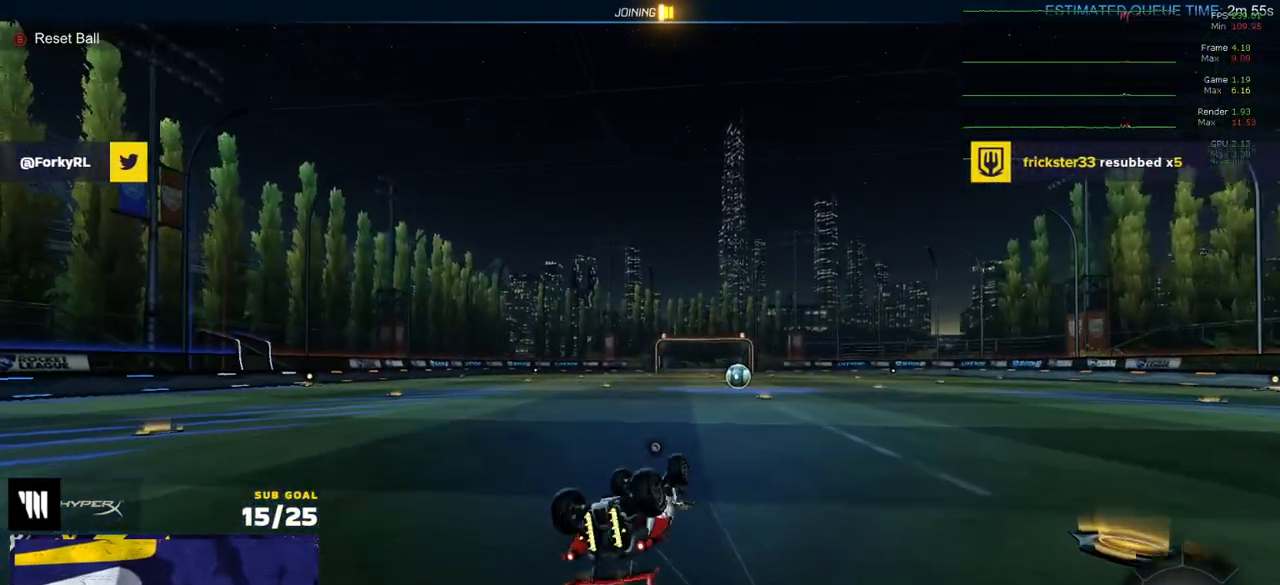
{"buttons": ["Y", "R2"], "left_stick": "left", "right_stick": "center", "events": [[17, "R1", "up"], [100, "DPAD_UP", "down"], [200, "DPAD_UP", "up"], [317, "left_stick", "left"], [417, "R2", "down"], [417, "Y", "down"], [467, "L1", "up"]]}
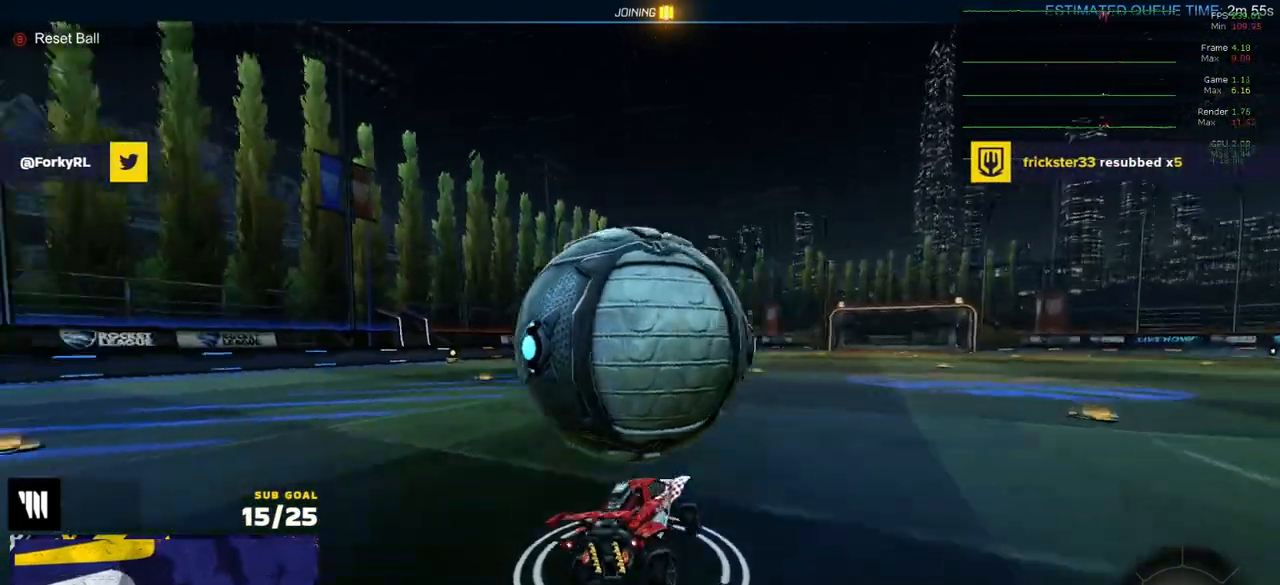
{"buttons": ["A", "L1"], "left_stick": "right", "right_stick": "center", "events": [[17, "Y", "up"], [333, "A", "down"], [383, "R2", "up"], [500, "L1", "down"], [500, "left_stick", "right"]]}
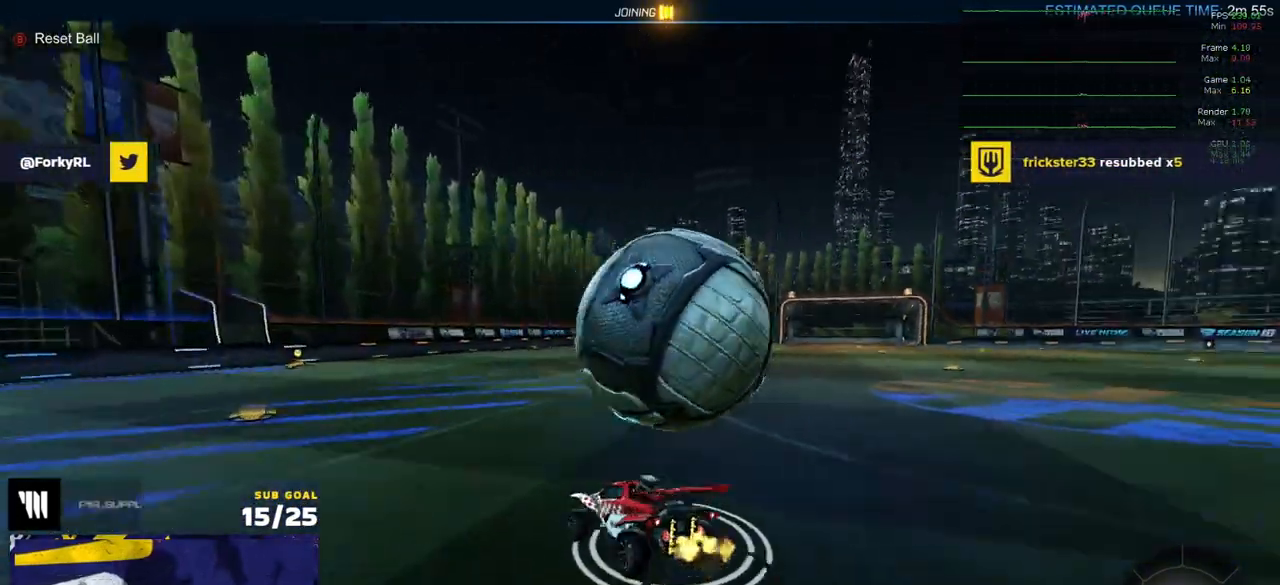
{"buttons": ["L1"], "left_stick": "right", "right_stick": "center", "events": [[33, "A", "up"], [83, "A", "down"], [183, "left_stick", "down-right"], [333, "A", "up"], [483, "left_stick", "right"]]}
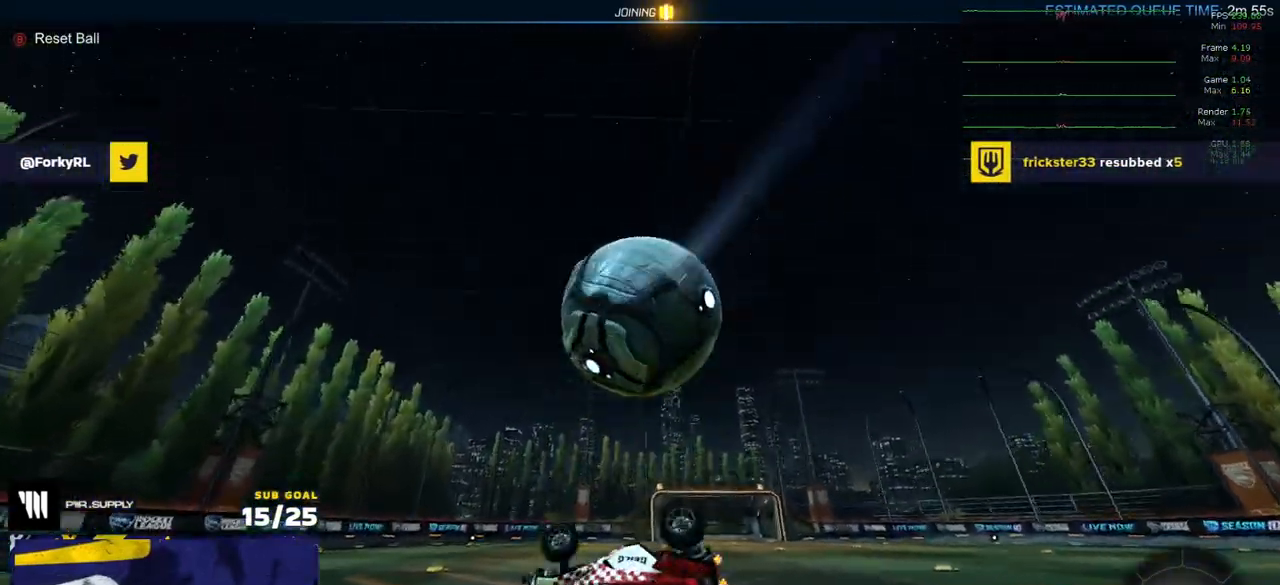
{"buttons": ["X"], "left_stick": "right", "right_stick": "center", "events": [[250, "L1", "up"], [433, "X", "down"]]}
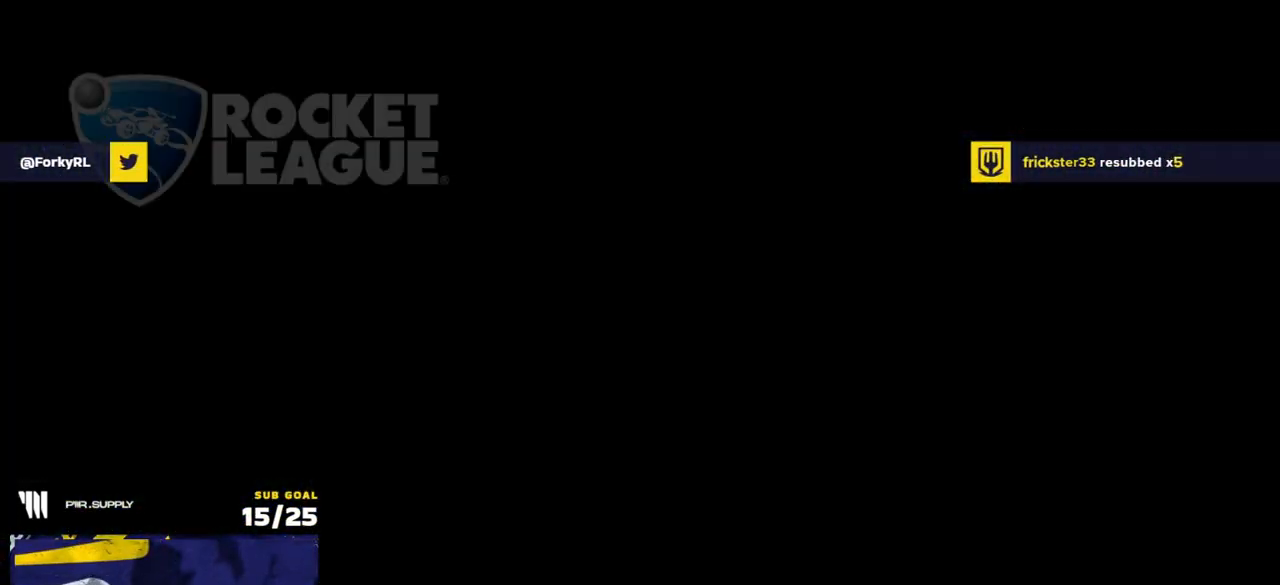
{"buttons": ["X", "R2"], "left_stick": "right", "right_stick": "center", "events": [[233, "R2", "down"]]}
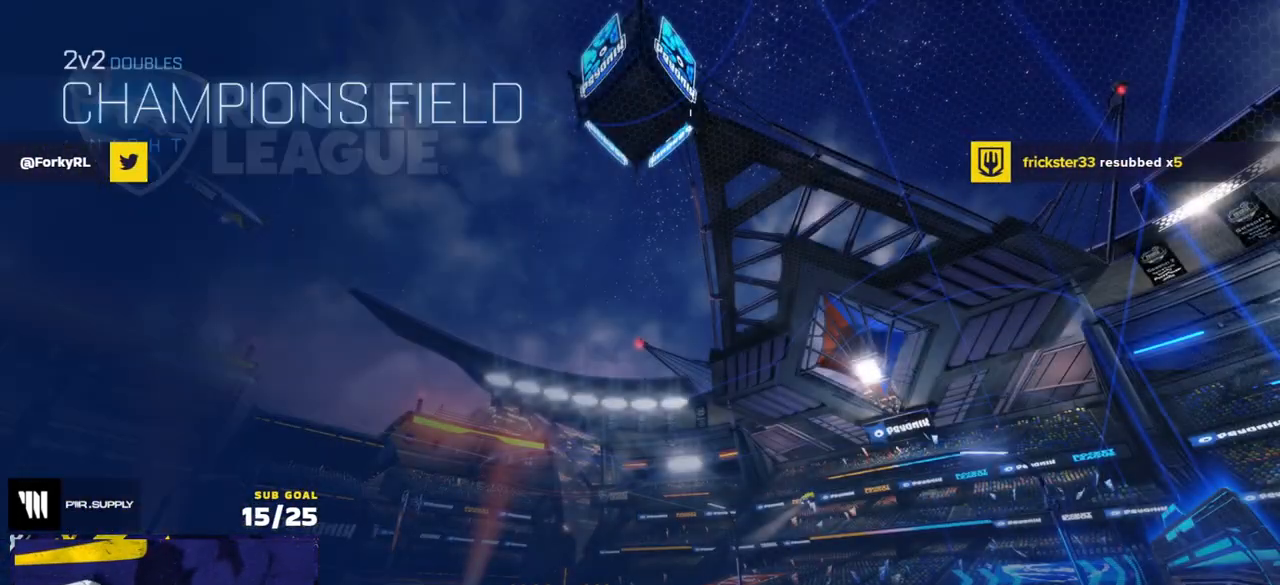
{"buttons": ["R2"], "left_stick": "right", "right_stick": "center", "events": [[350, "X", "up"]]}
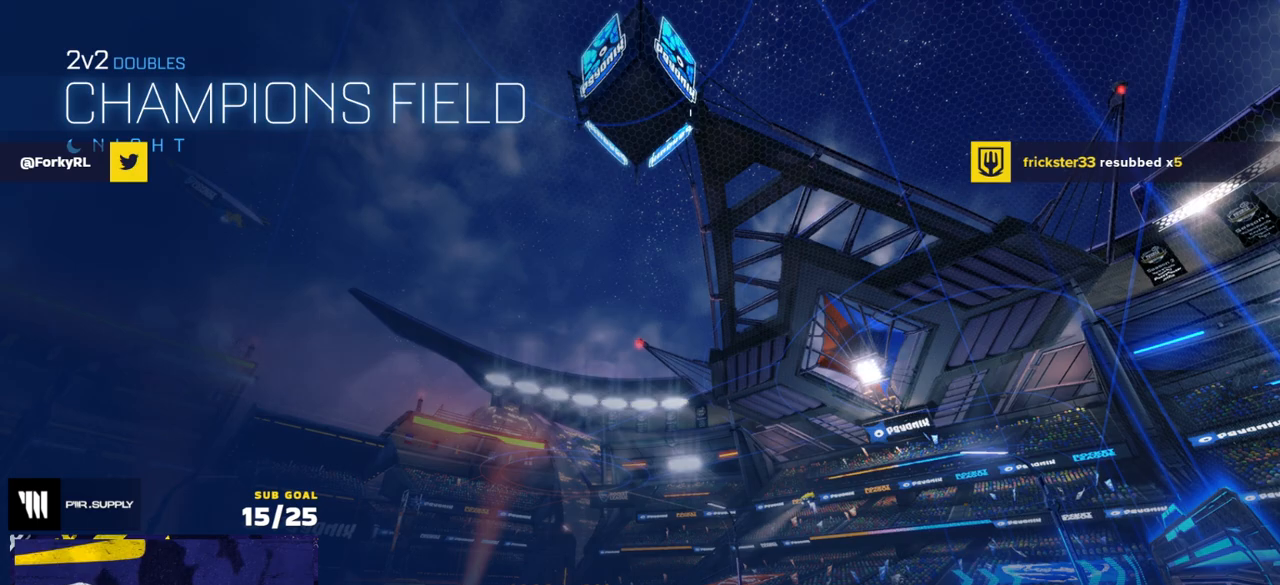
{"buttons": ["R2"], "left_stick": "right", "right_stick": "center", "events": []}
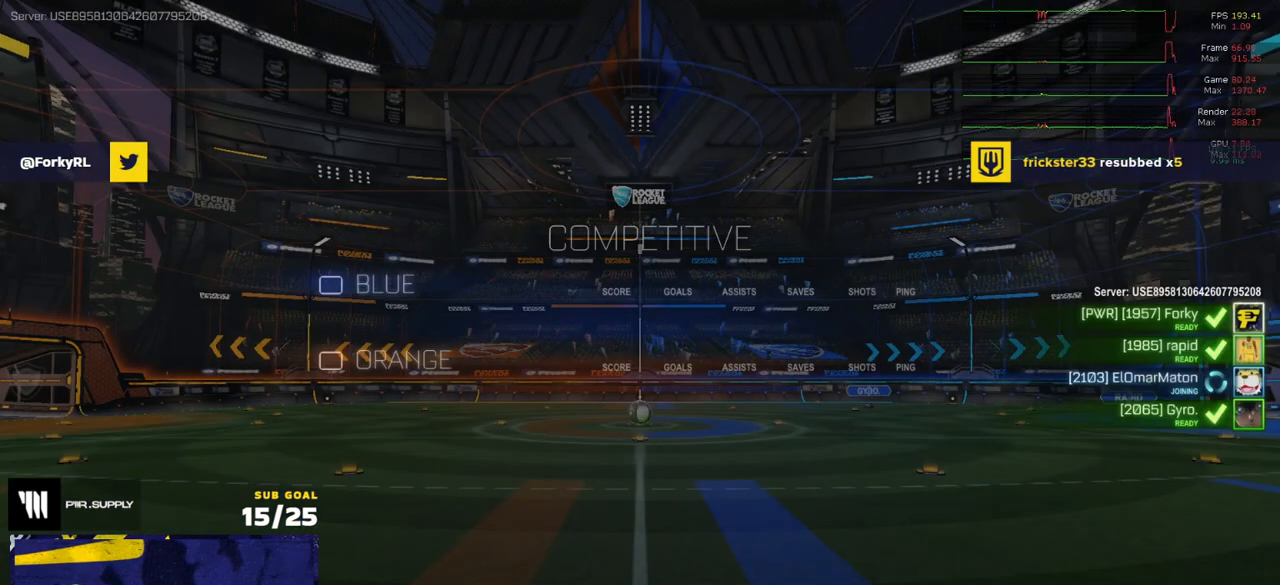
{"buttons": ["R2"], "left_stick": "center", "right_stick": "center", "events": [[433, "left_stick", "center"]]}
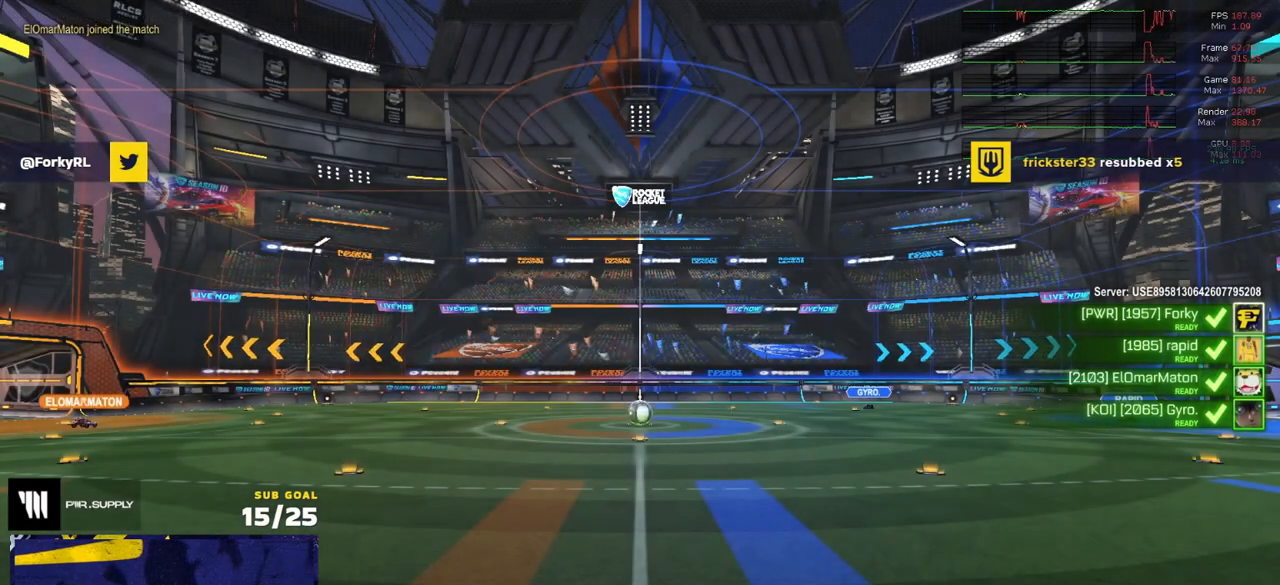
{"buttons": ["R2"], "left_stick": "center", "right_stick": "center", "events": []}
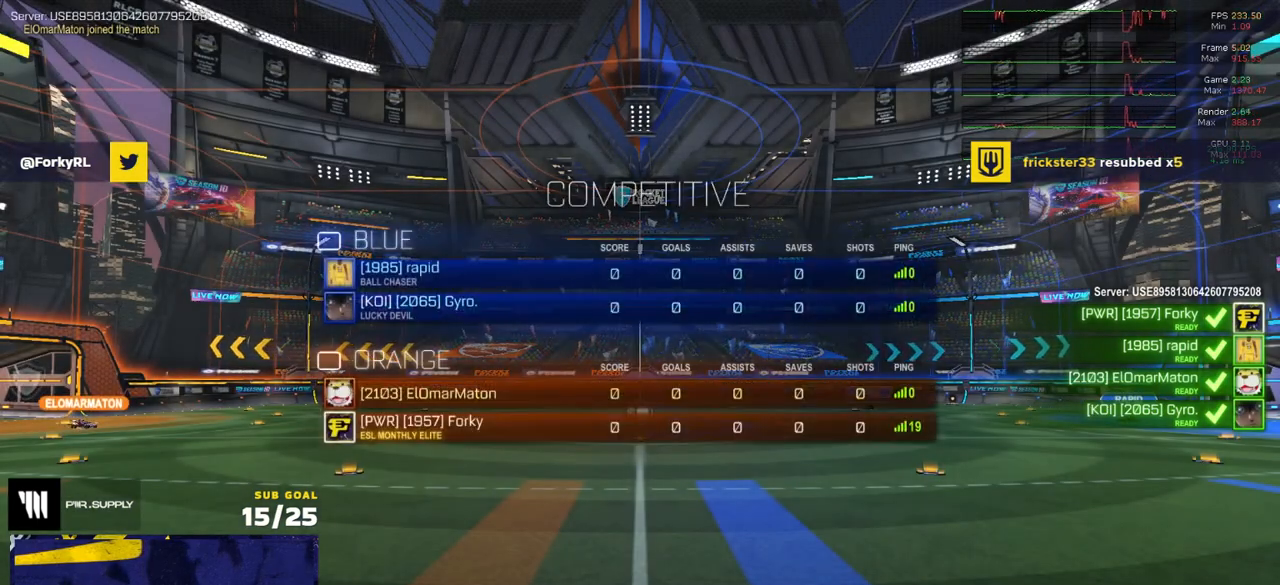
{"buttons": ["R2"], "left_stick": "center", "right_stick": "center", "events": [[100, "Y", "down"], [167, "Y", "up"], [250, "Y", "down"], [317, "Y", "up"]]}
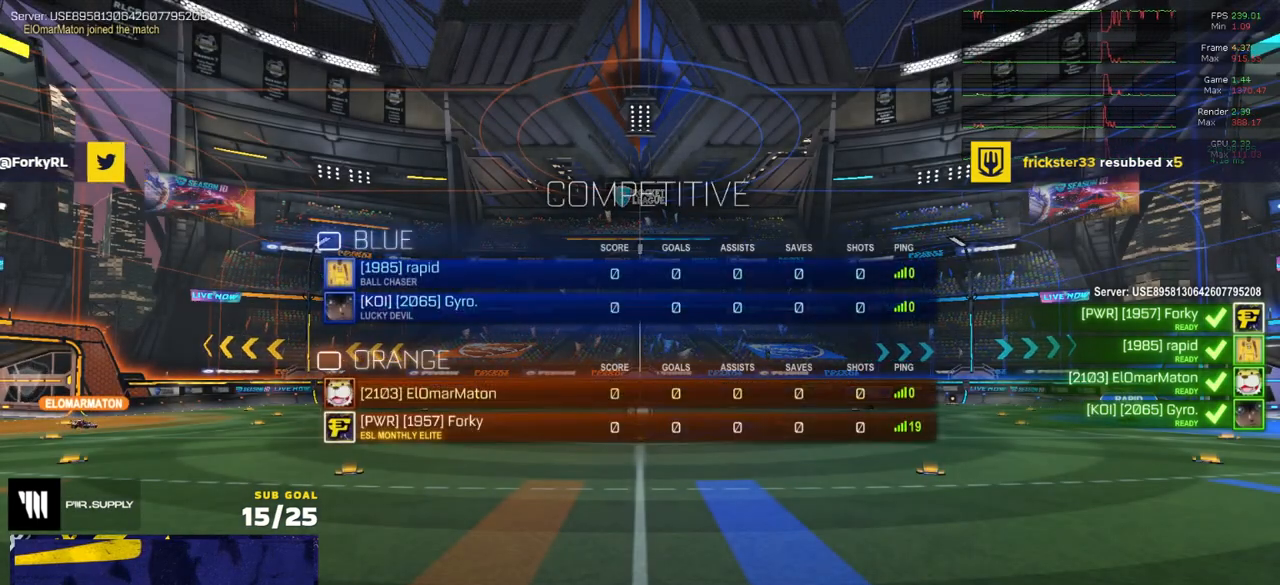
{"buttons": ["R2"], "left_stick": "center", "right_stick": "center", "events": []}
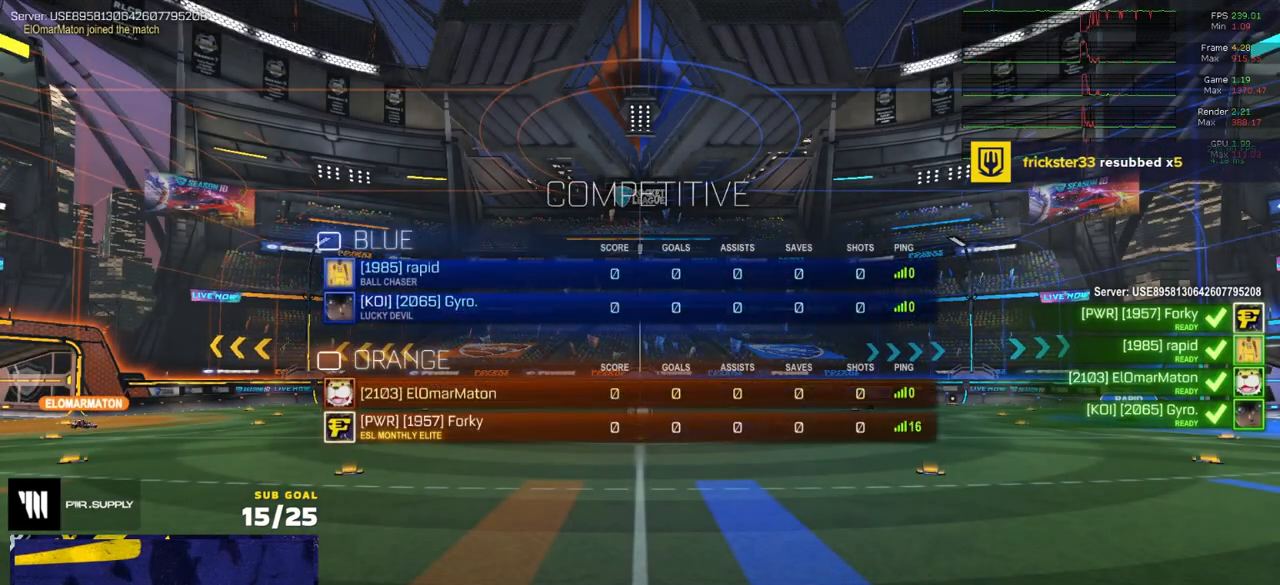
{"buttons": ["R2"], "left_stick": "center", "right_stick": "center", "events": []}